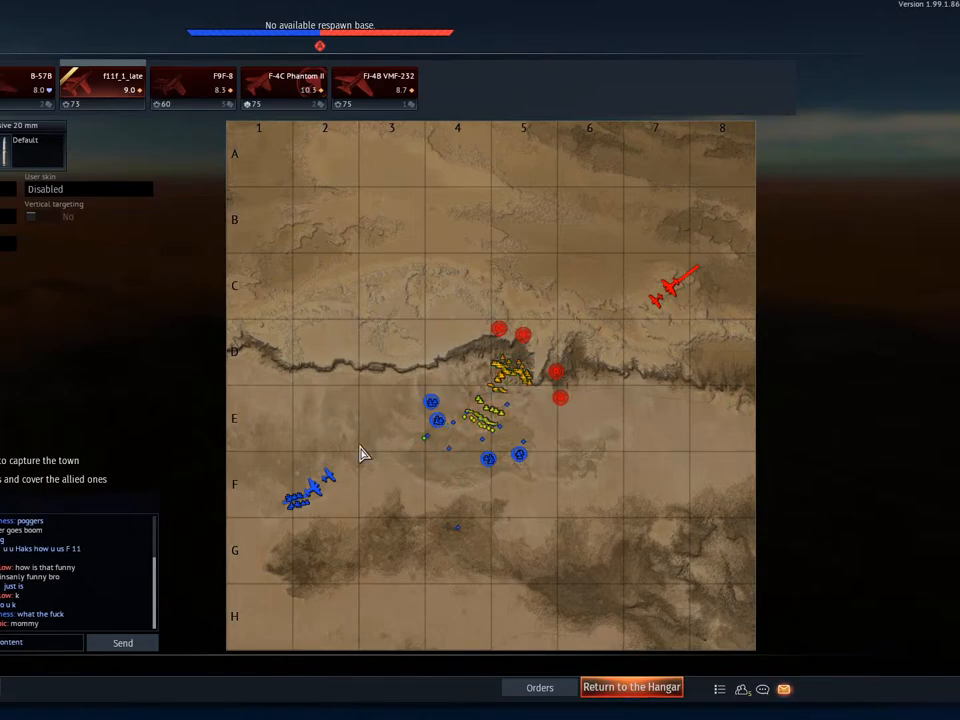
Gameplay with keyboard and mouse; each line is a JSON object with the keys and mouse buttons held at the frame after it. "events" lists presses ("down") and releases ("up") of "1", "2", "3", "4", "5", "a", "alt", "c", "caps_lock", "ctrl", "d", "e", "f", "g", "q", "r", "s", "shift", "space", "t", "tab", "v", "w", "x", "z", "mouse_left", "mouse_wheel" and "mouse_right" between this image and that frame as [ms after this image, input, new state], when the widget could be followed in between. "mouse_left", "mouse_wheel", "mouse_right" = the "left", "wheel", "right" buttons of the "mouse" list. No other keys are recorded. "wheel" means that the mouse wheel is clicked or scrolled. "mouse_move" is the direction in which the mouse moves at that frame (one of eight, or "still"), when it could be read.
{"keys": [], "mouse": [], "mouse_move": "left", "events": []}
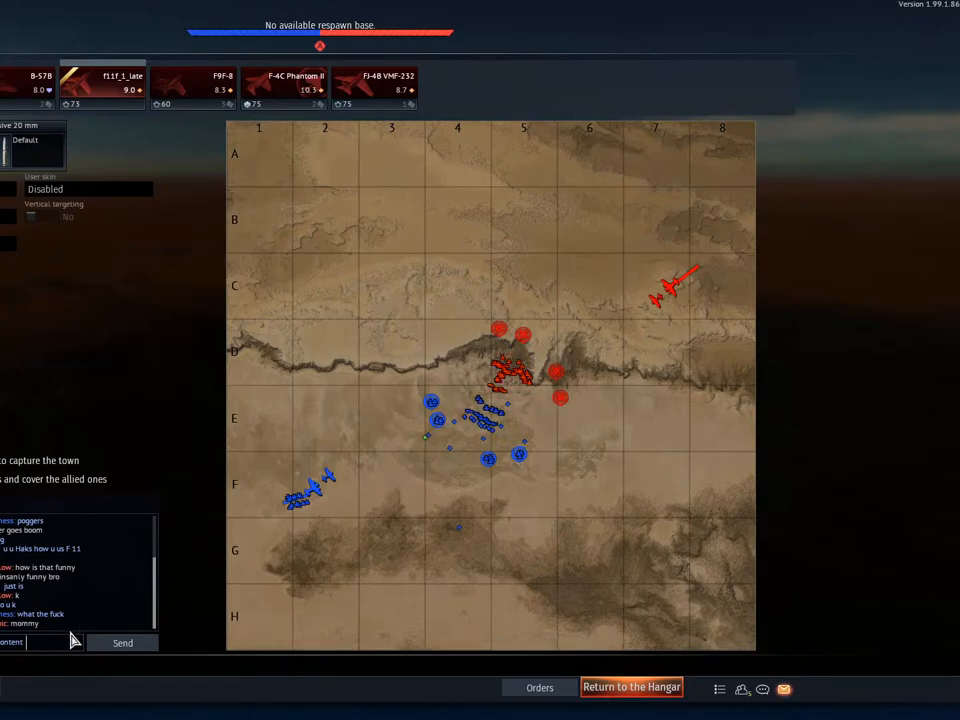
{"keys": [], "mouse": [], "mouse_move": "still", "events": [[316, "mouse_left", "down"], [400, "mouse_left", "up"]]}
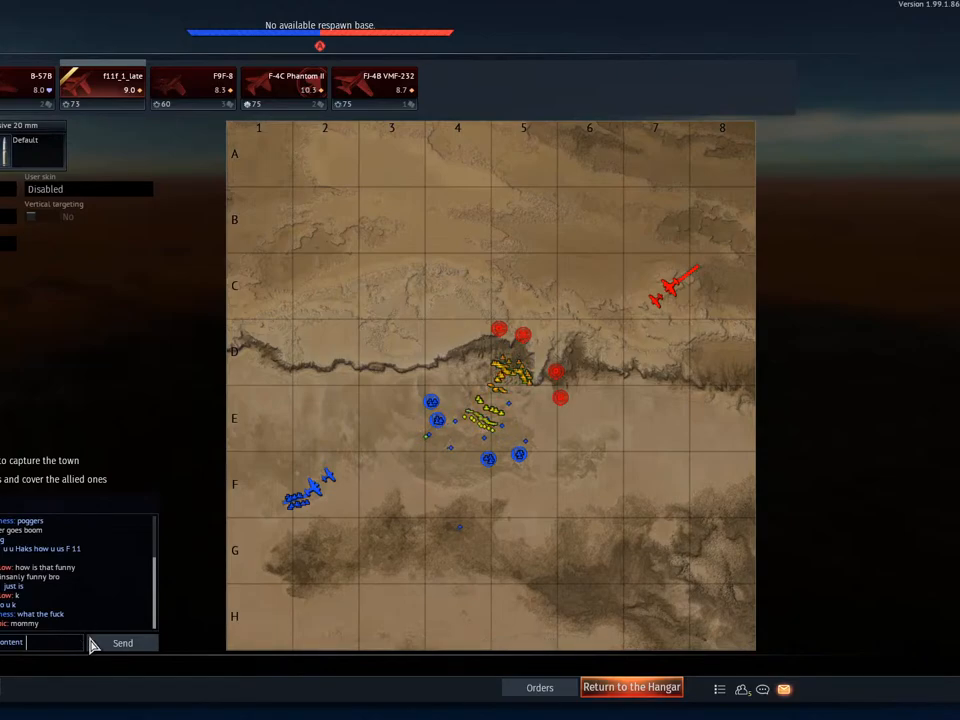
{"keys": [], "mouse": [], "mouse_move": "still", "events": [[234, "c", "down"], [367, "c", "up"]]}
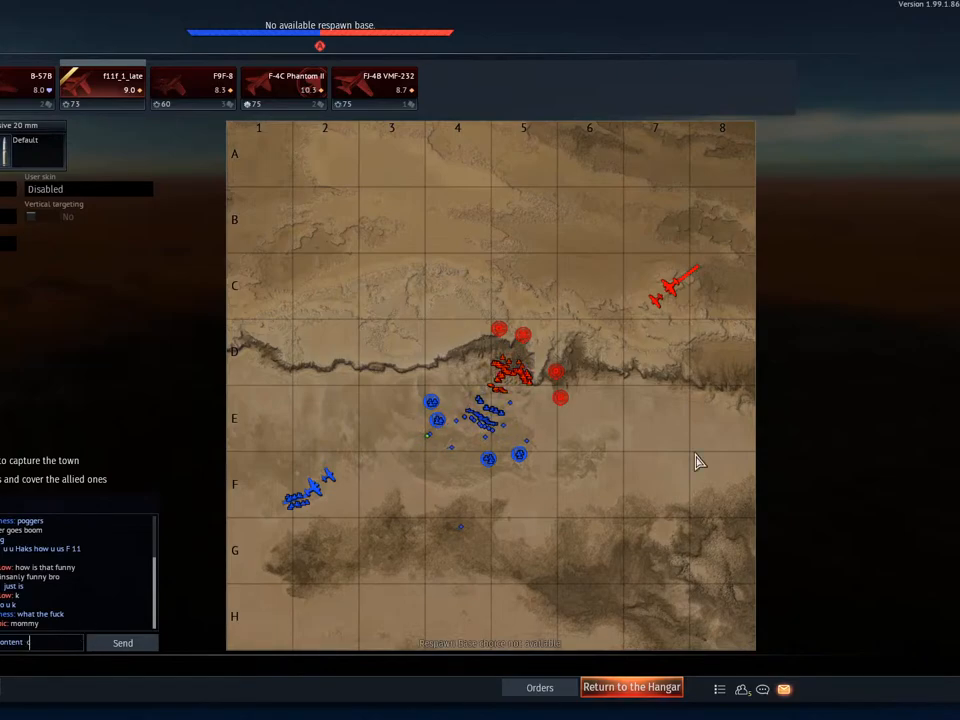
{"keys": [], "mouse": [], "mouse_move": "still", "events": [[200, "e", "down"], [333, "e", "up"]]}
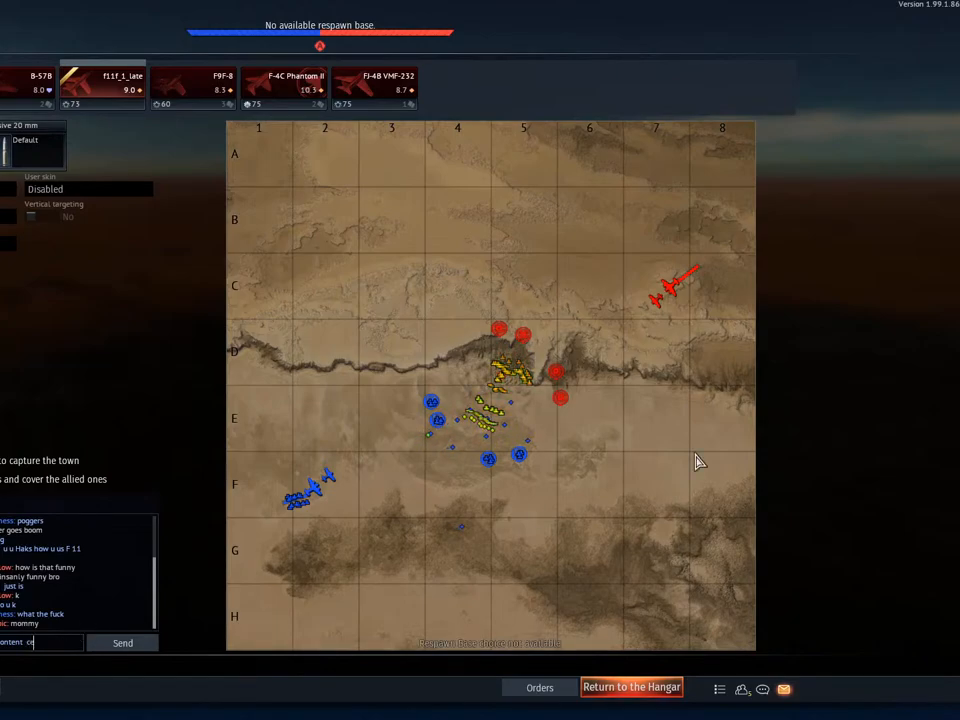
{"keys": [], "mouse": [], "mouse_move": "still", "events": []}
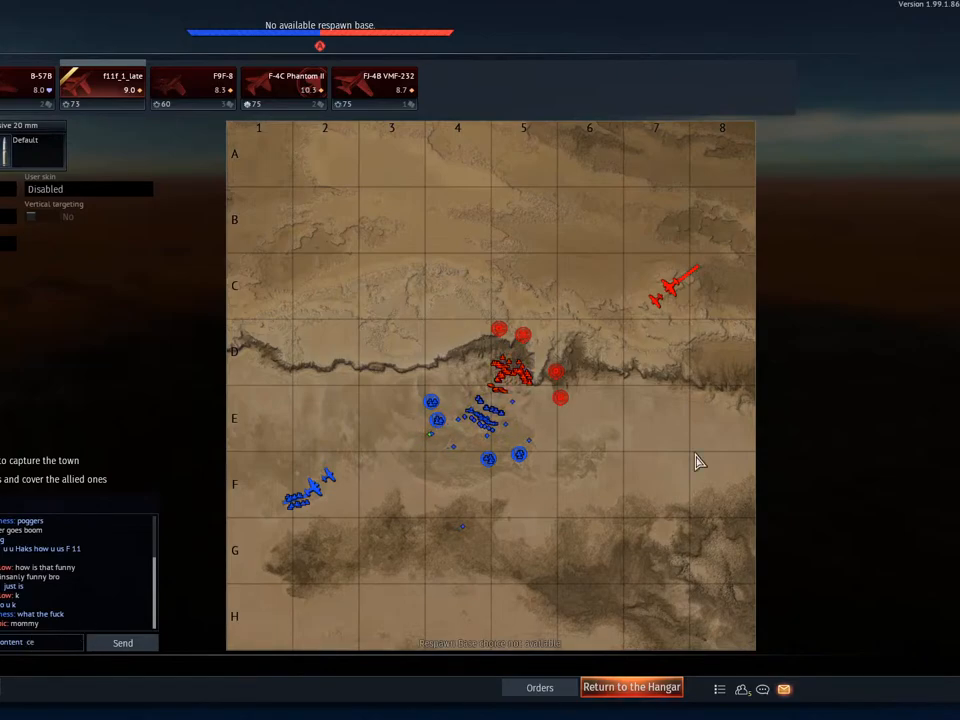
{"keys": [], "mouse": [], "mouse_move": "still", "events": []}
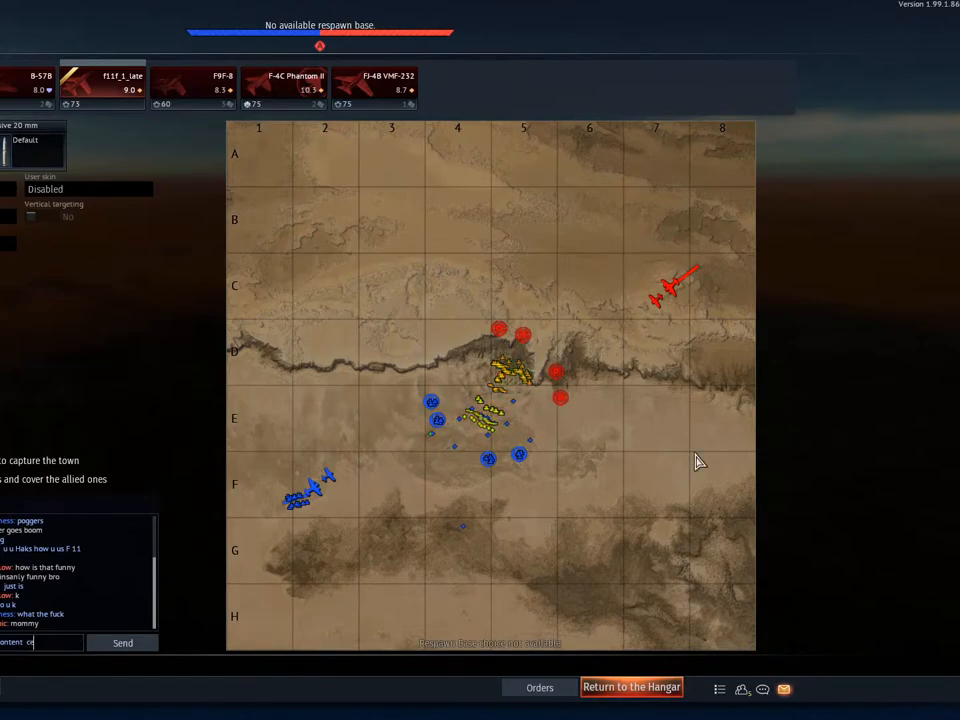
{"keys": [], "mouse": [], "mouse_move": "still", "events": []}
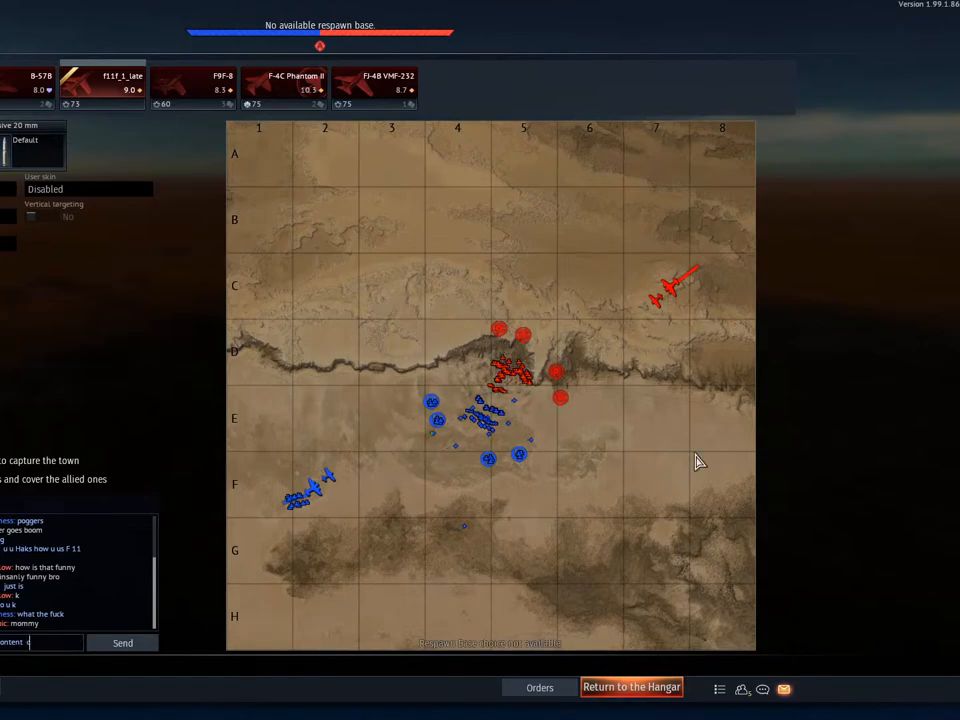
{"keys": ["a"], "mouse": [], "mouse_move": "still", "events": [[16, "r", "down"], [150, "r", "up"], [300, "e", "down"], [400, "e", "up"], [450, "a", "down"]]}
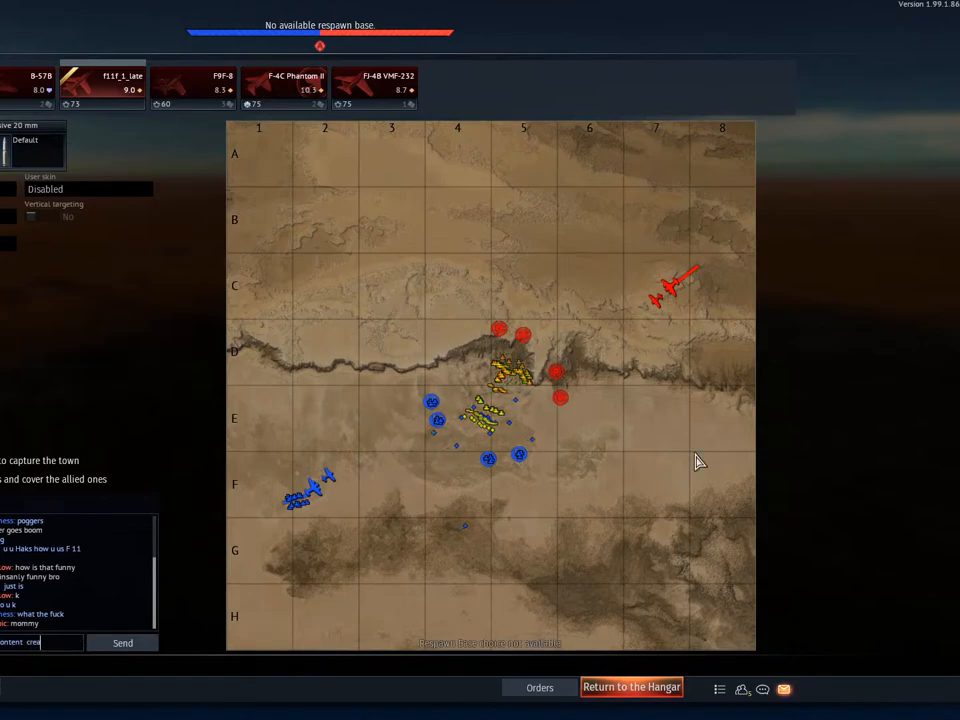
{"keys": [], "mouse": [], "mouse_move": "still", "events": [[67, "a", "up"], [417, "t", "down"], [501, "t", "up"]]}
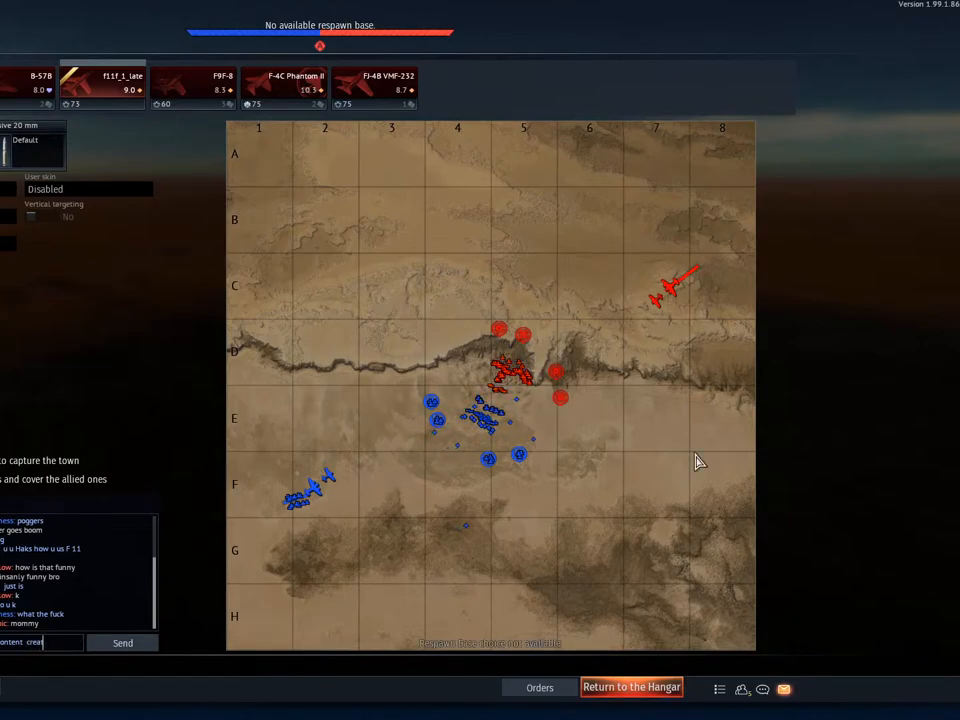
{"keys": [], "mouse": [], "mouse_move": "still", "events": []}
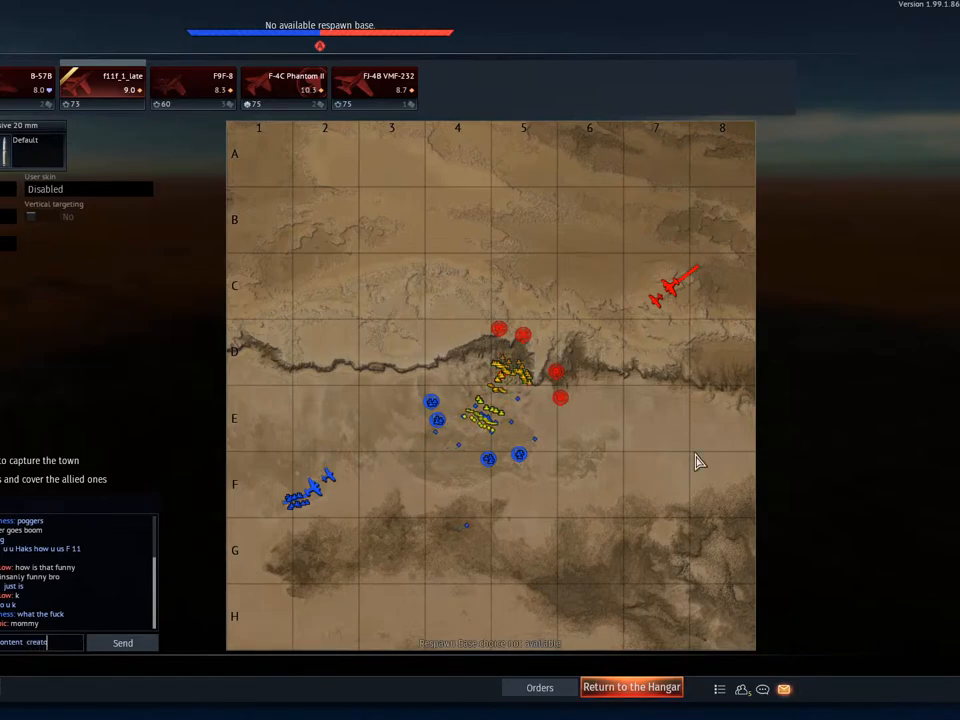
{"keys": [], "mouse": [], "mouse_move": "still", "events": [[200, "r", "down"], [334, "r", "up"]]}
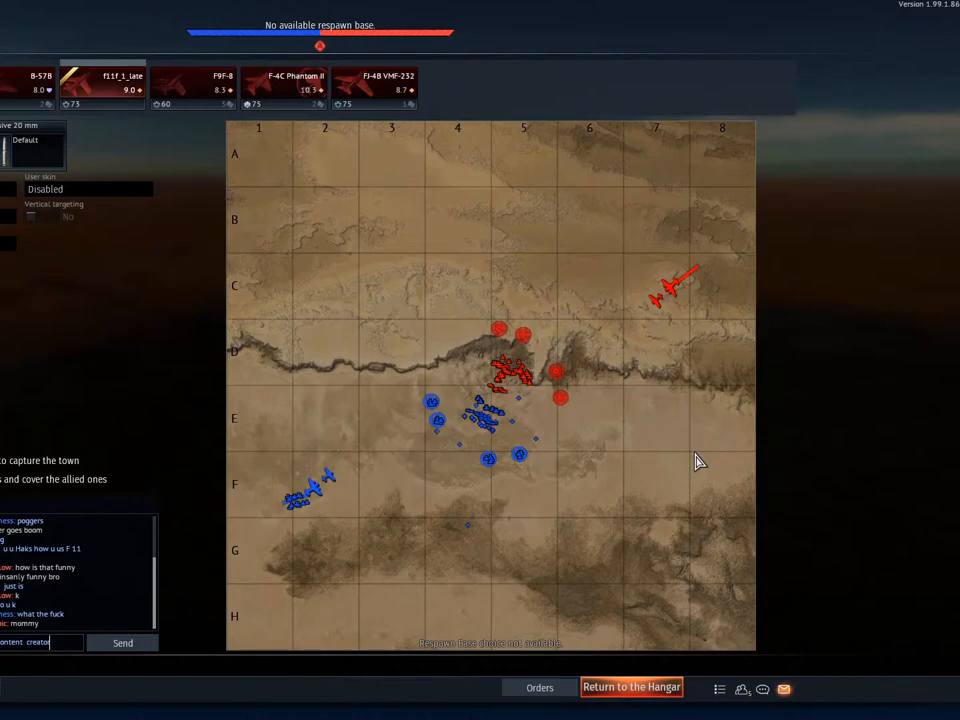
{"keys": [], "mouse": [], "mouse_move": "still", "events": []}
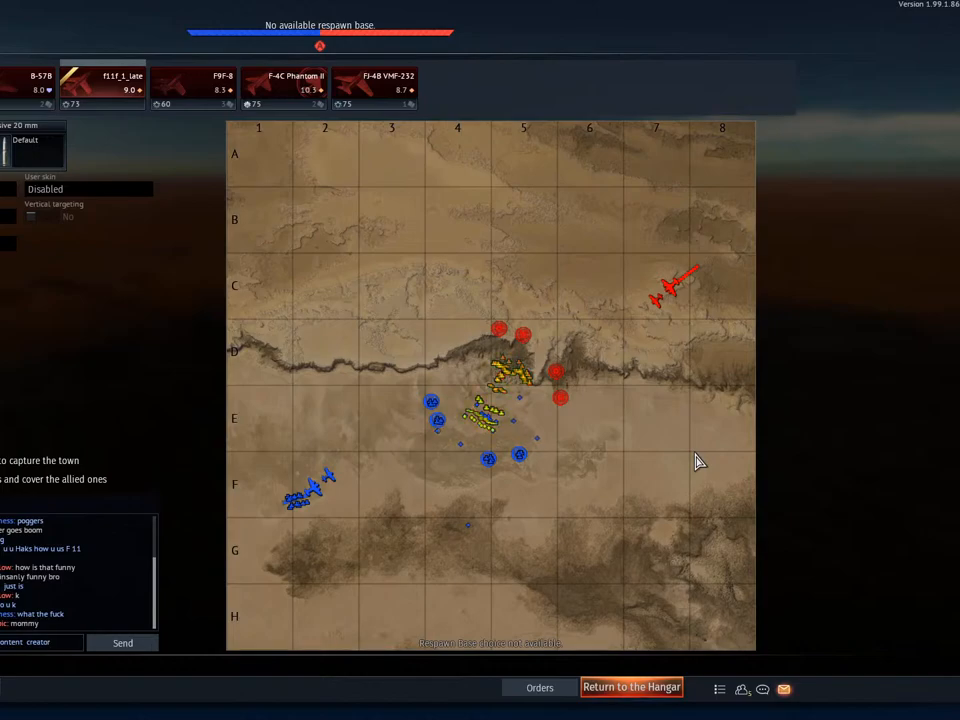
{"keys": [], "mouse": [], "mouse_move": "still", "events": [[50, "space", "down"], [133, "space", "up"]]}
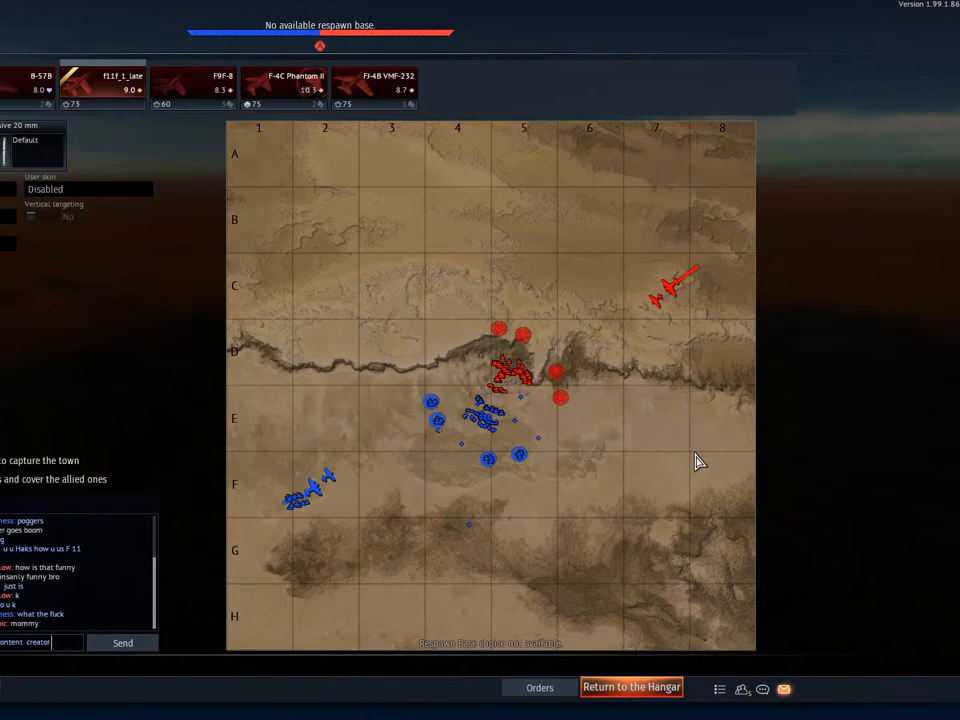
{"keys": [], "mouse": [], "mouse_move": "still", "events": []}
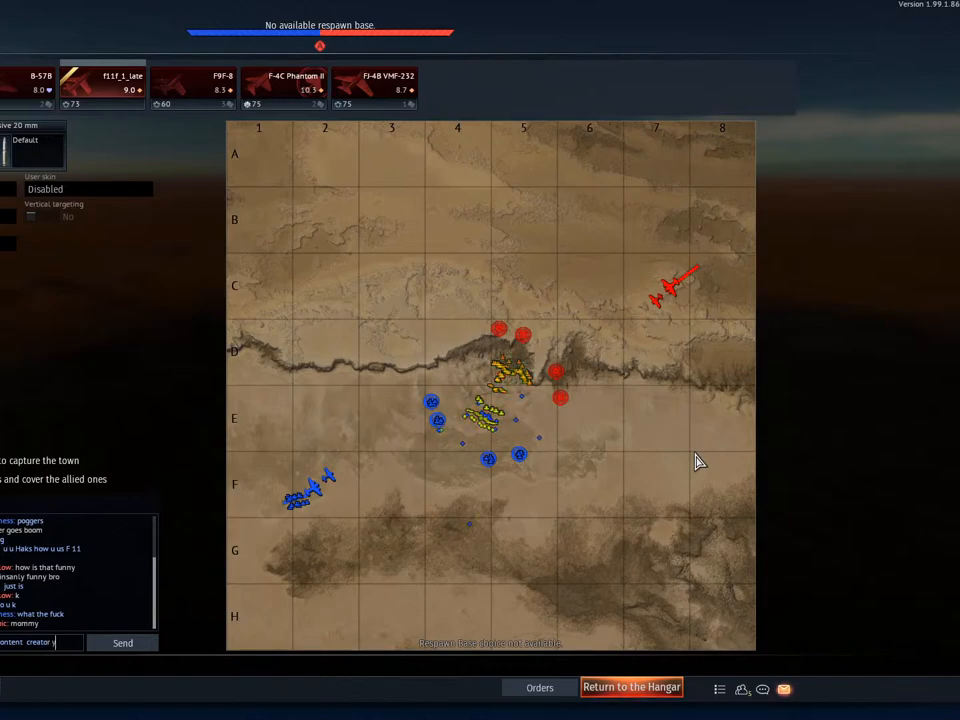
{"keys": [], "mouse": [], "mouse_move": "still", "events": [[334, "space", "down"], [434, "space", "up"]]}
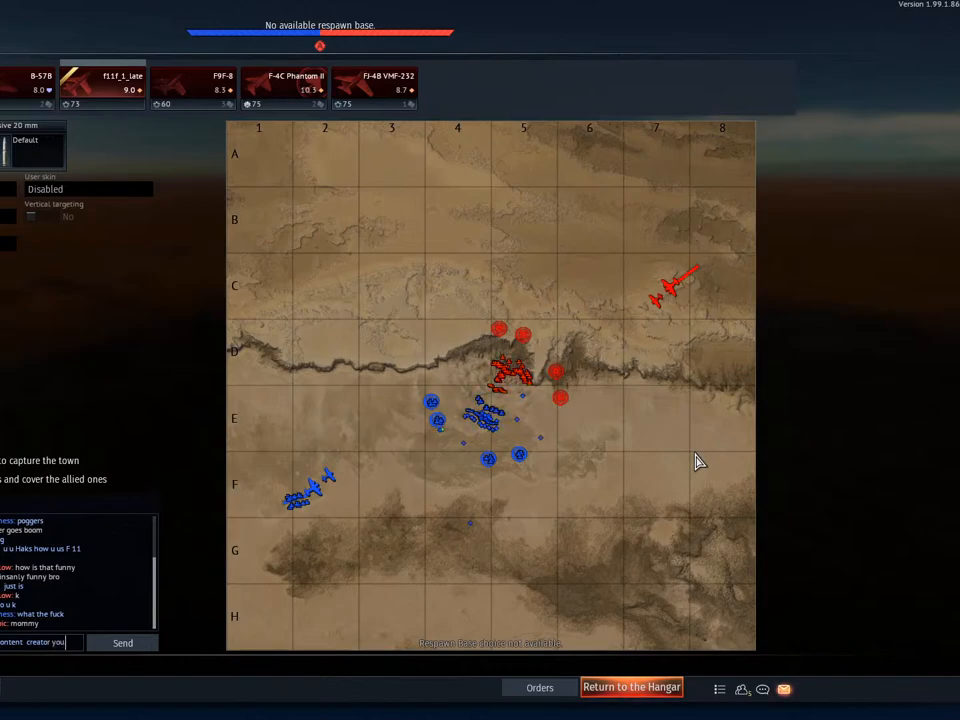
{"keys": [], "mouse": [], "mouse_move": "still", "events": []}
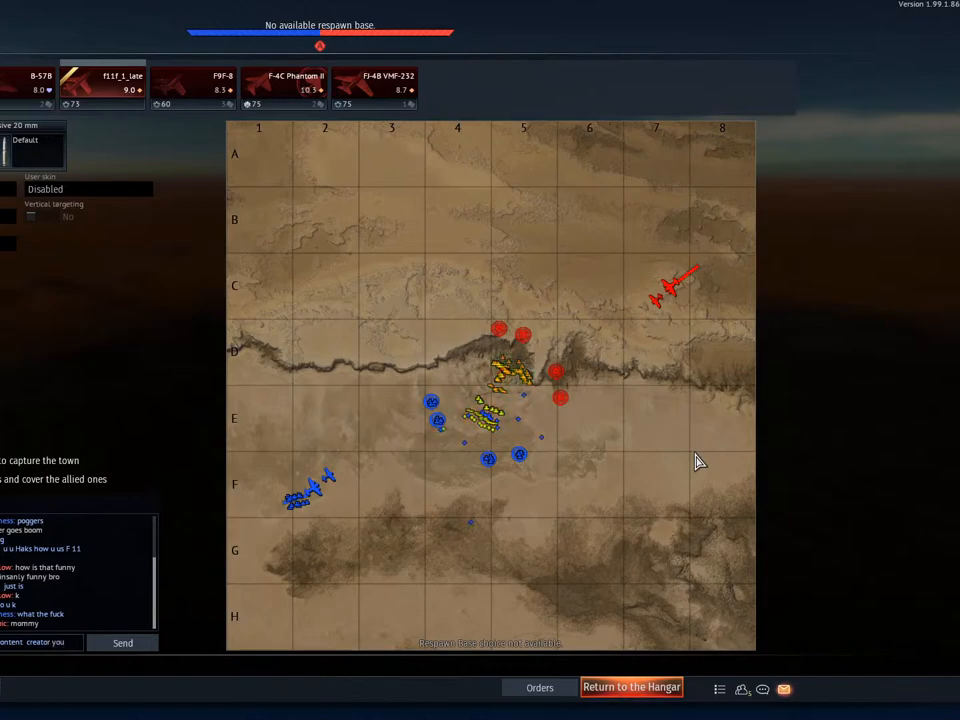
{"keys": [], "mouse": [], "mouse_move": "still", "events": []}
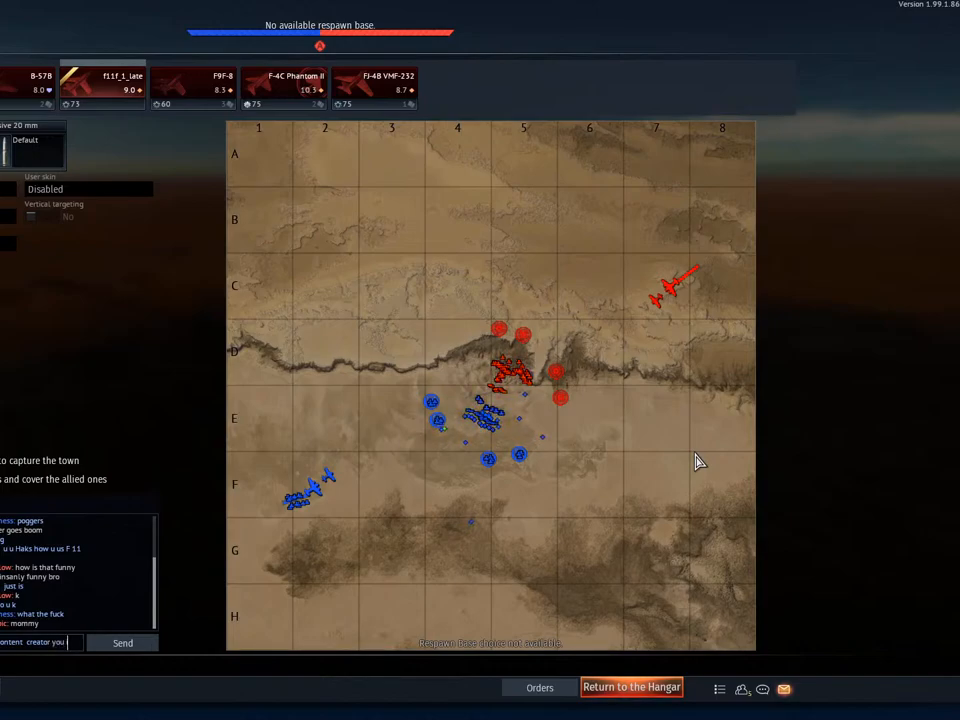
{"keys": [], "mouse": [], "mouse_move": "still", "events": [[66, "d", "down"], [150, "d", "up"]]}
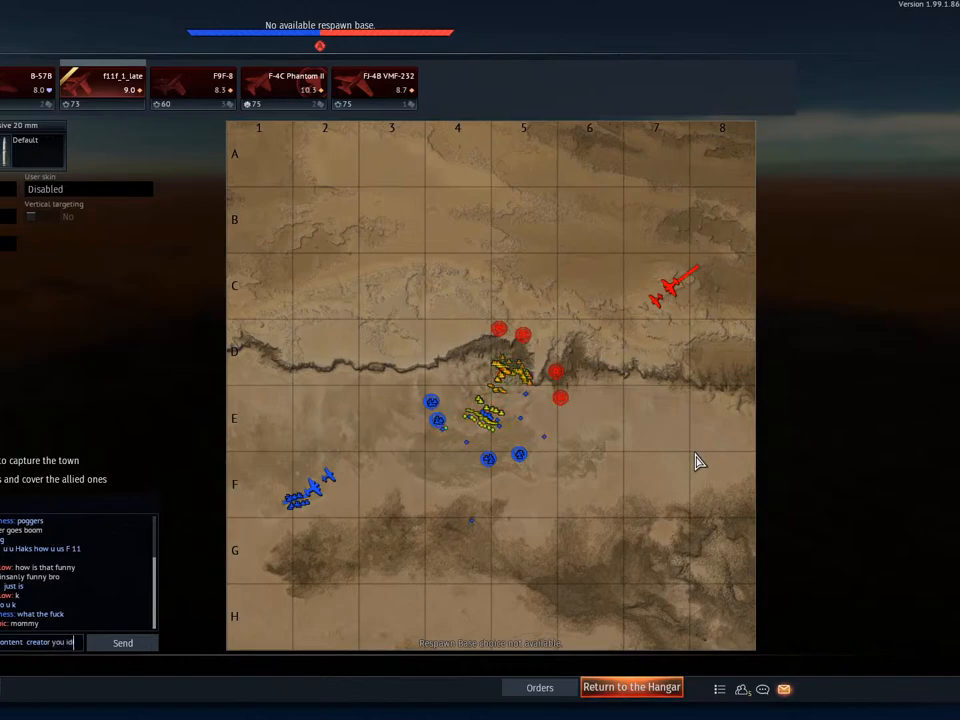
{"keys": [], "mouse": [], "mouse_move": "still", "events": [[467, "t", "down"], [501, "t", "up"]]}
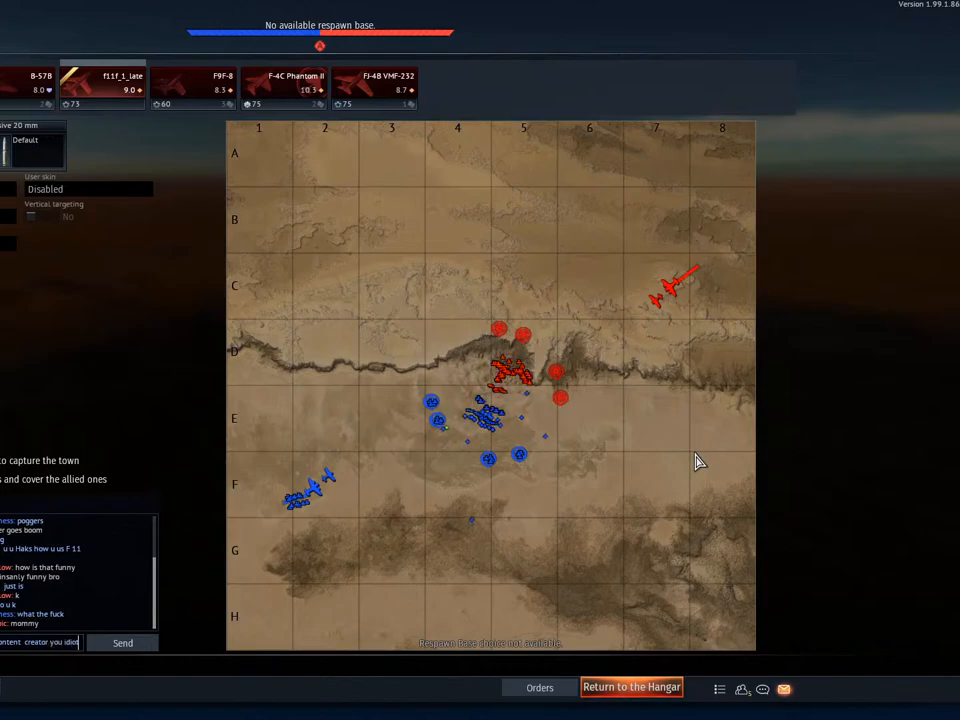
{"keys": [], "mouse": [], "mouse_move": "still", "events": []}
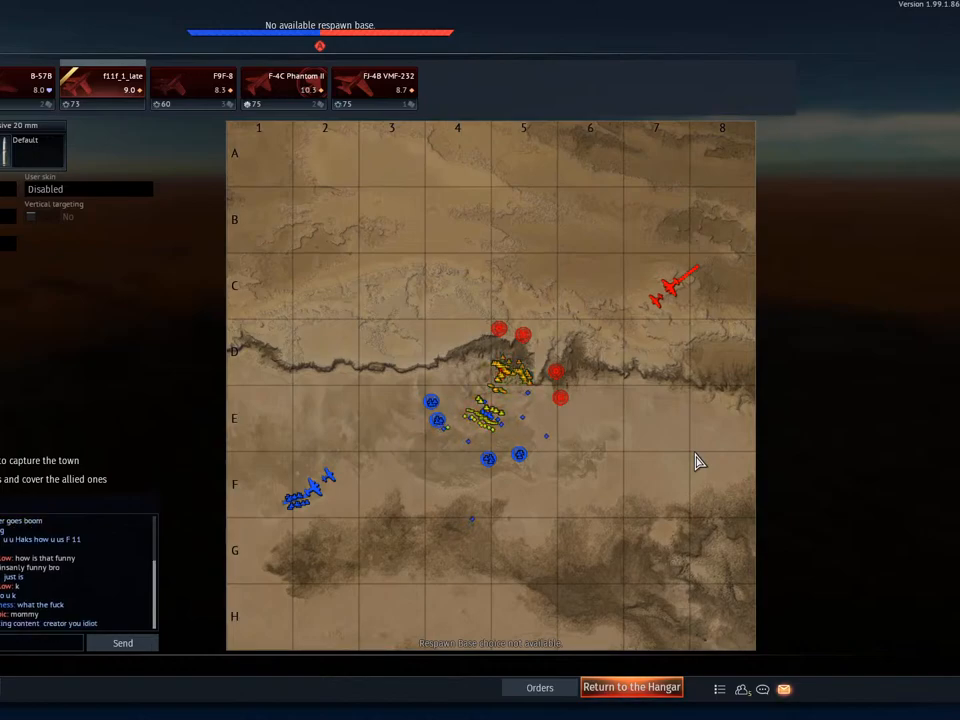
{"keys": [], "mouse": [], "mouse_move": "still", "events": [[384, "g", "down"], [484, "g", "up"]]}
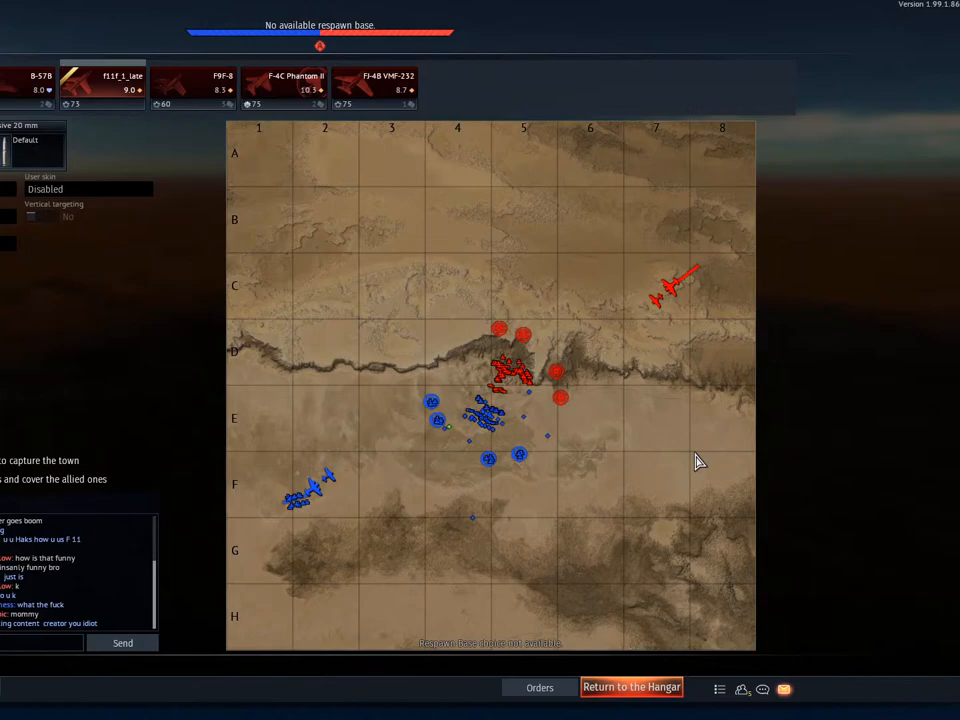
{"keys": [], "mouse": [], "mouse_move": "still", "events": []}
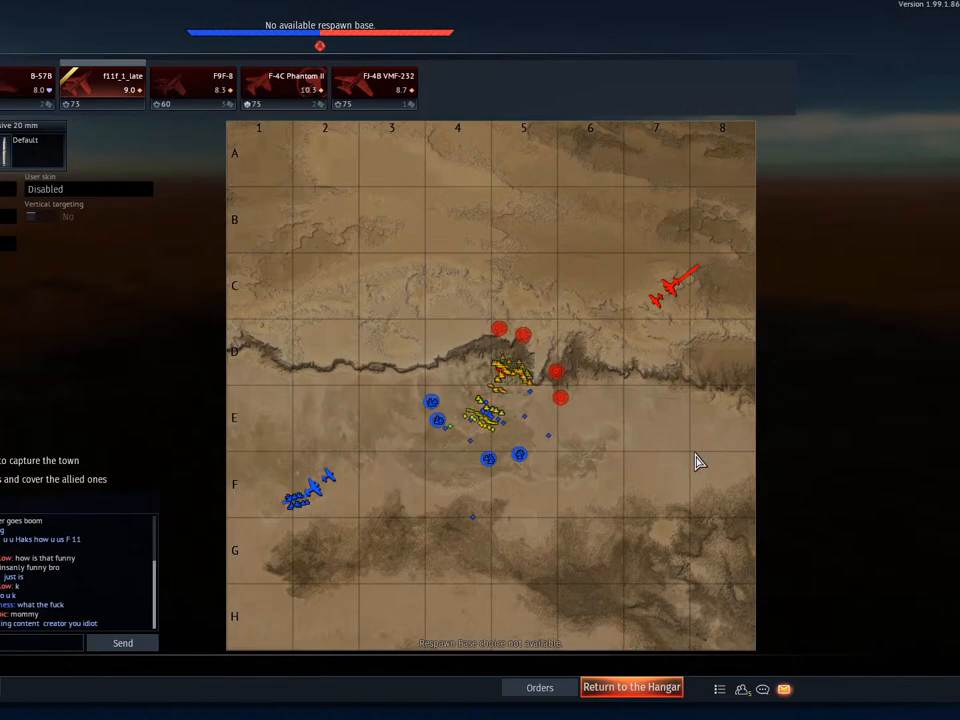
{"keys": ["space"], "mouse": [], "mouse_move": "still", "events": [[150, "d", "down"], [234, "d", "up"], [384, "space", "down"]]}
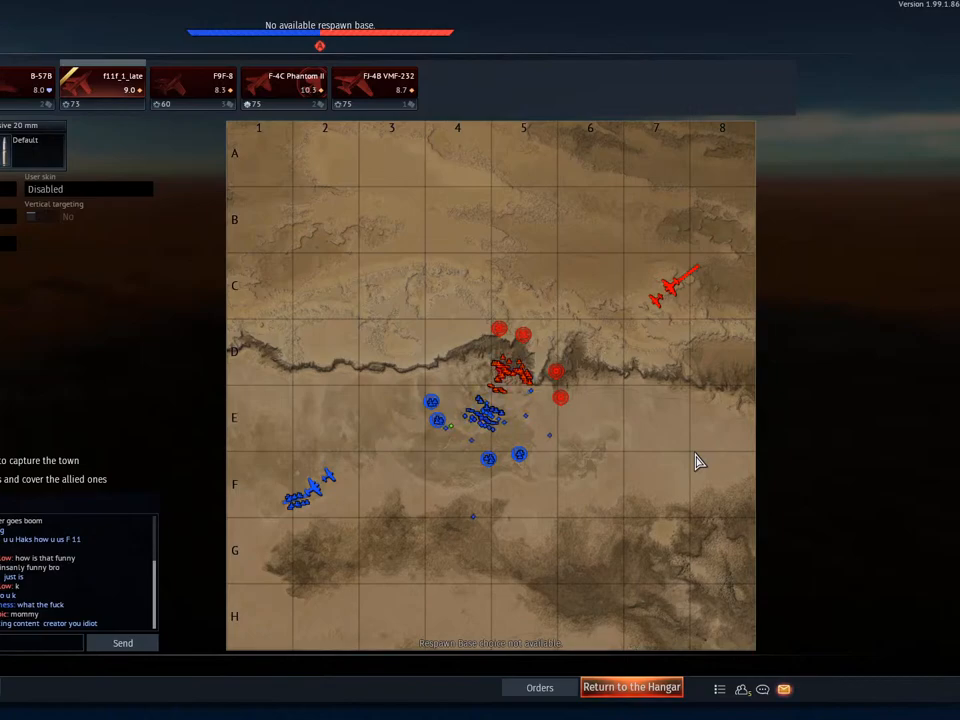
{"keys": [], "mouse": [], "mouse_move": "still", "events": [[16, "space", "up"]]}
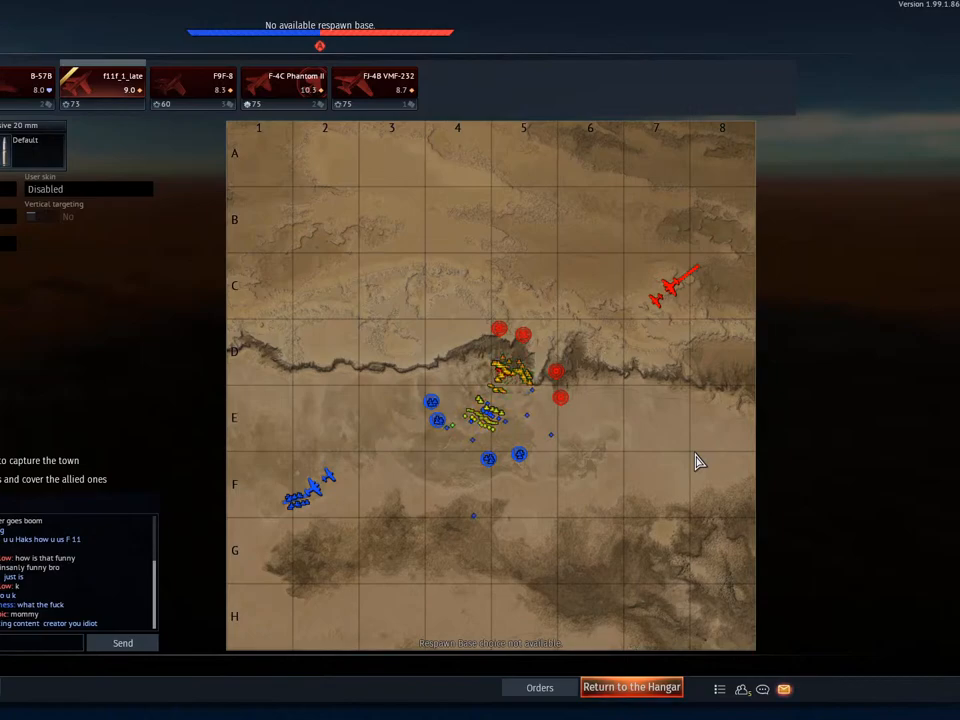
{"keys": [], "mouse": [], "mouse_move": "still", "events": []}
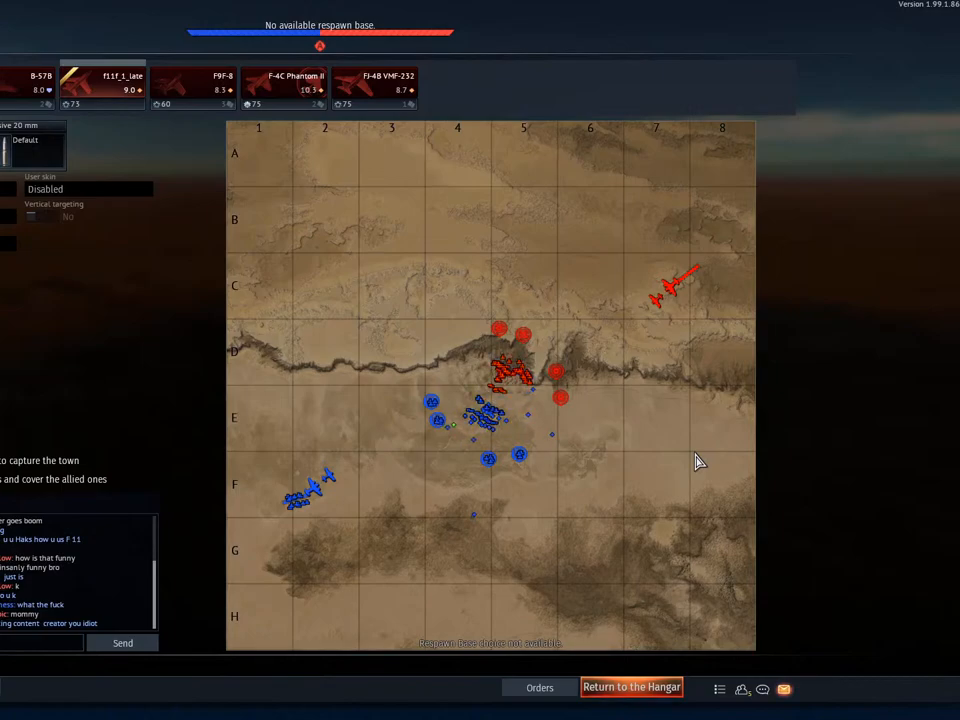
{"keys": [], "mouse": [], "mouse_move": "still", "events": []}
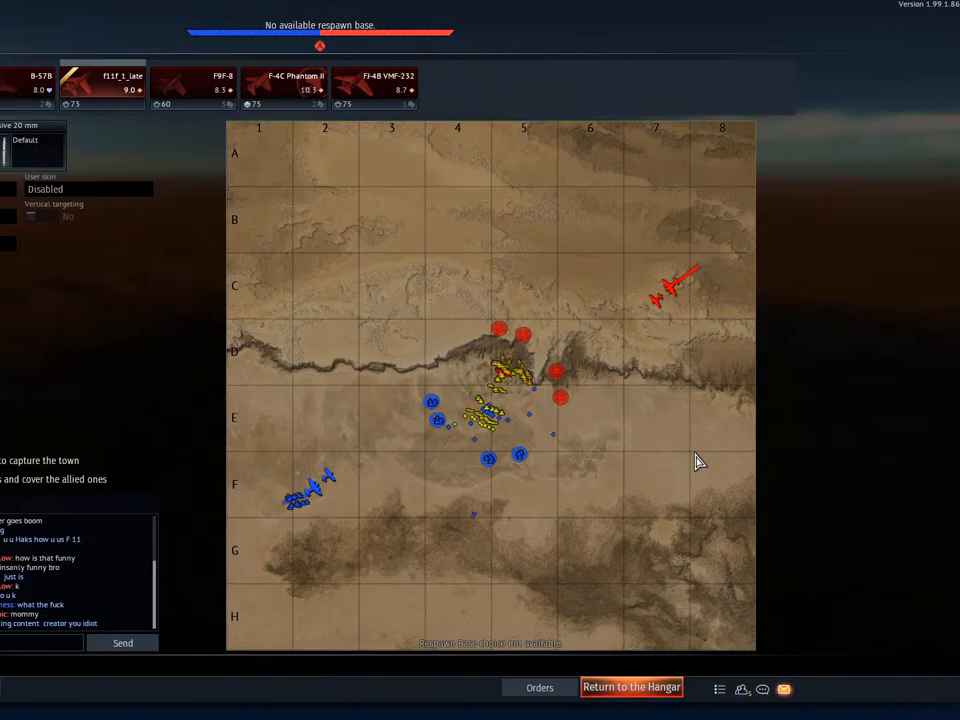
{"keys": [], "mouse": [], "mouse_move": "still", "events": []}
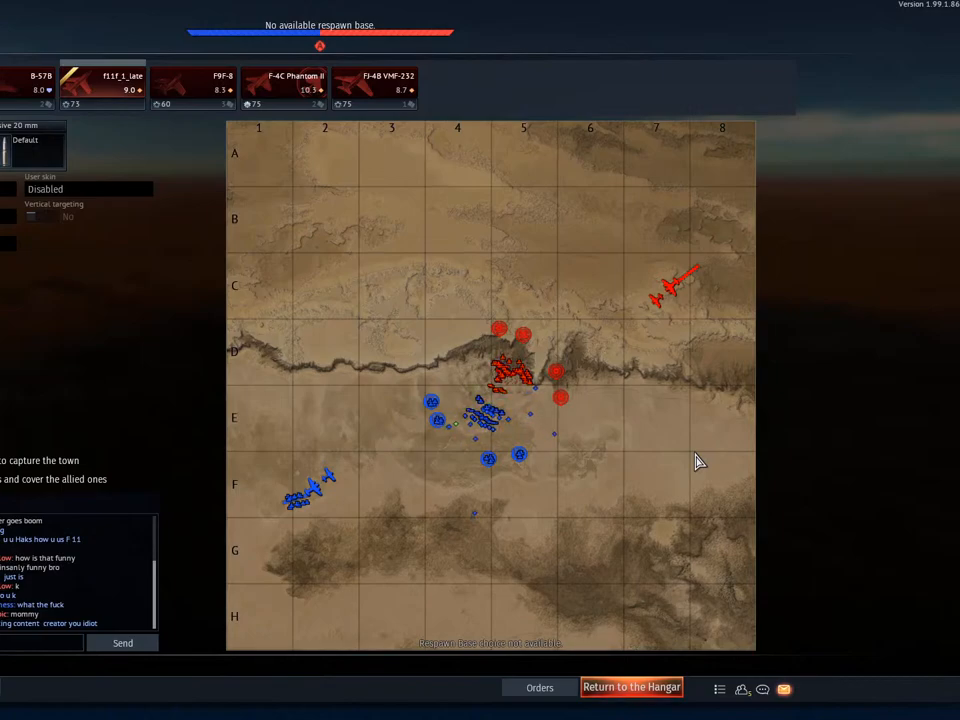
{"keys": ["space"], "mouse": [], "mouse_move": "still", "events": [[33, "w", "down"], [150, "w", "up"], [500, "space", "down"]]}
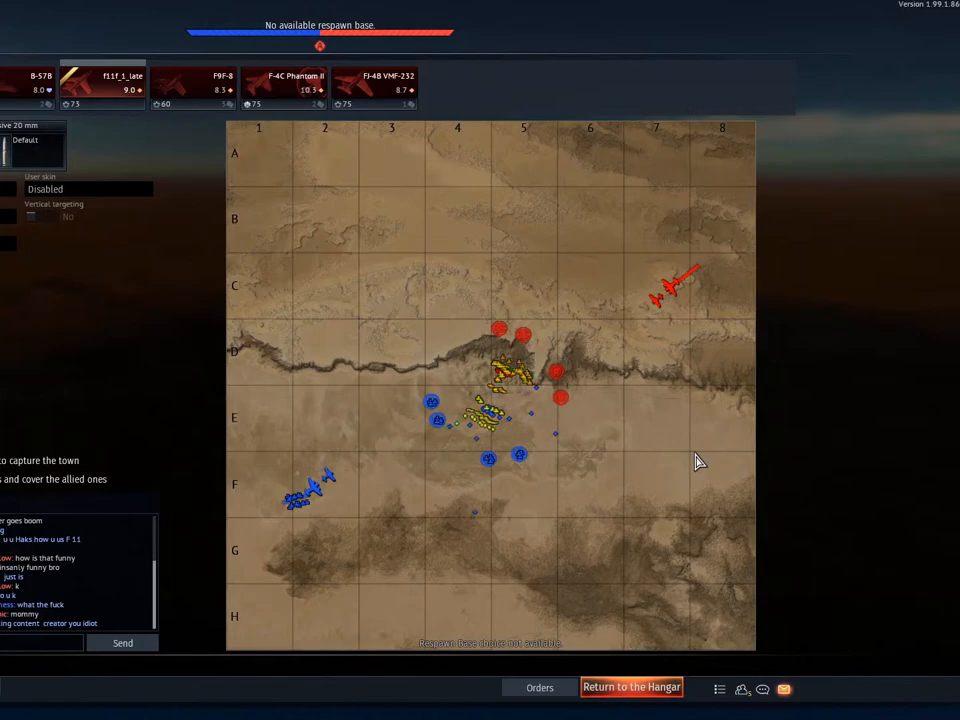
{"keys": [], "mouse": [], "mouse_move": "still", "events": [[67, "space", "up"]]}